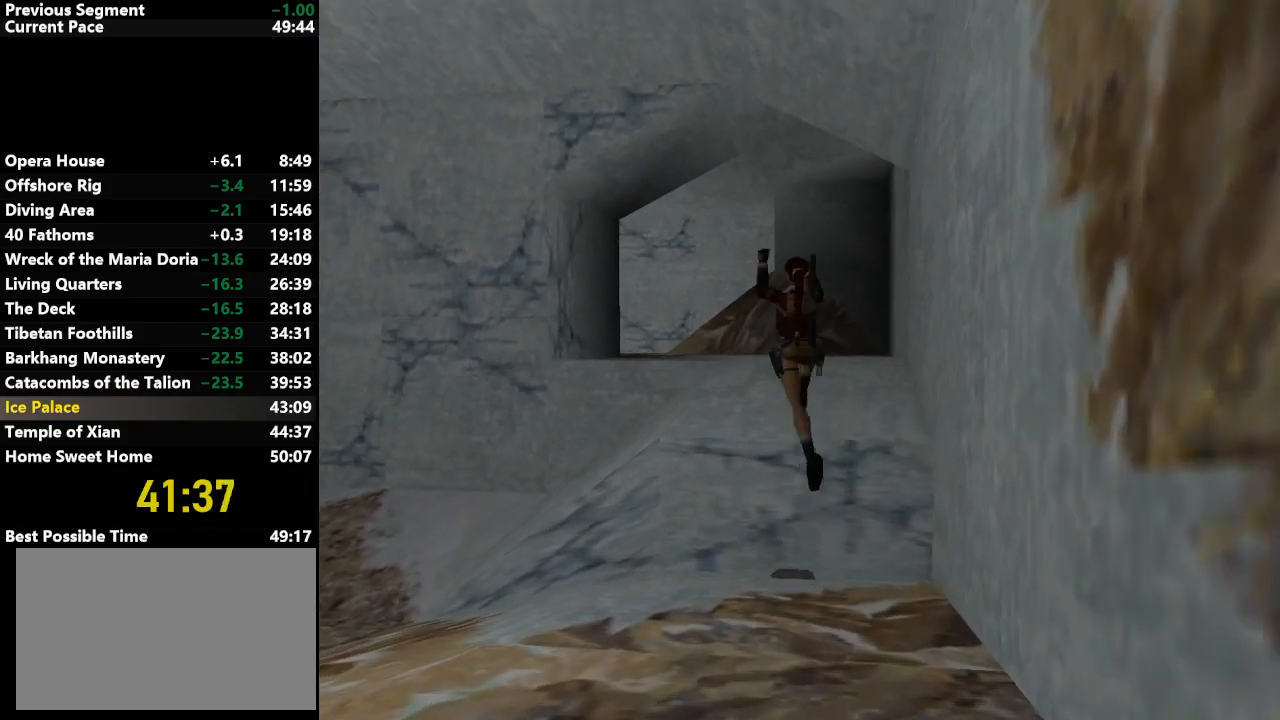
Gameplay with keyboard; each line is a JSON object with the keys held at the frame after it. "events" lists presses ("down") and releases ("up") of "action", "down", "draw", "escape", "f5", "f6", "flare", "jump", "l_med", "left", "look", "lstep", "right", "roll", "rstep", "s_med", "up" and "walk" between this image and that frame as [ms after this image, input, new state], when the widget could be followed in between. No other keys are recorded. Mouse input is not recorded. Key names are as the overlay labels them; some are game actions (e.g. jump) rather than physical keys.
{"keys": ["jump", "left", "up"], "events": [[83, "left", "up"], [217, "left", "down"]]}
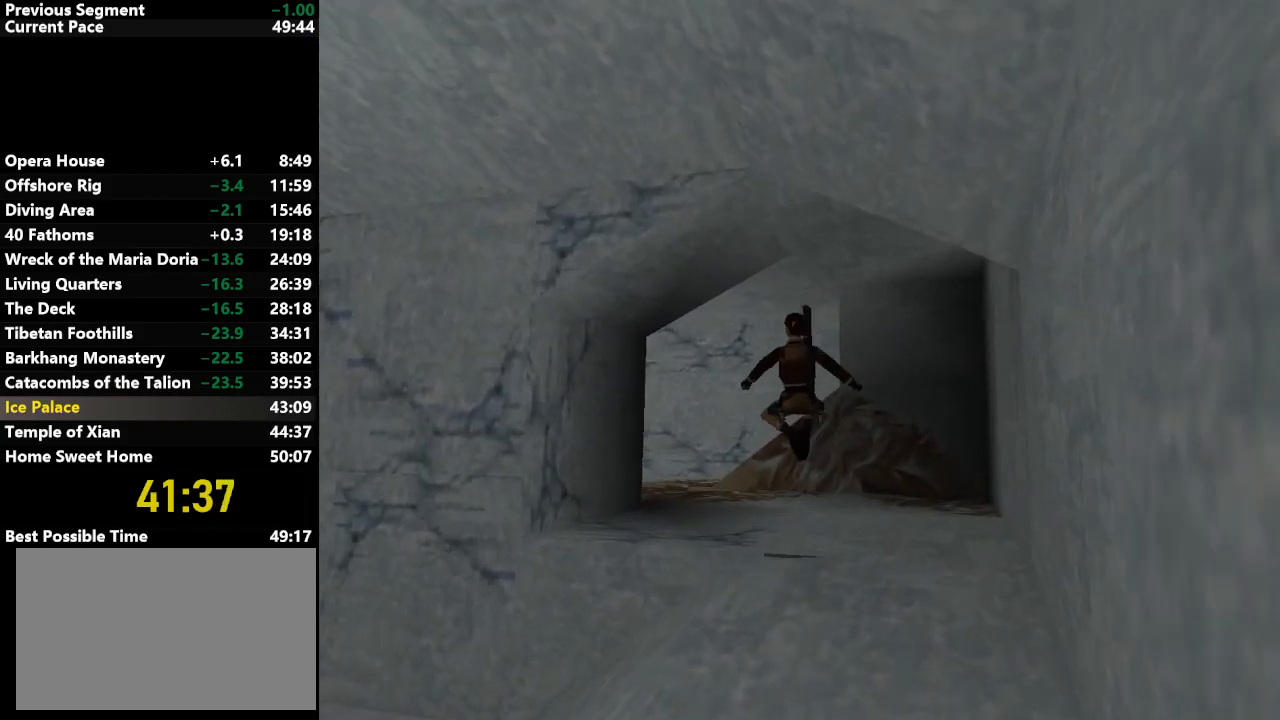
{"keys": ["jump", "up"], "events": [[433, "left", "up"]]}
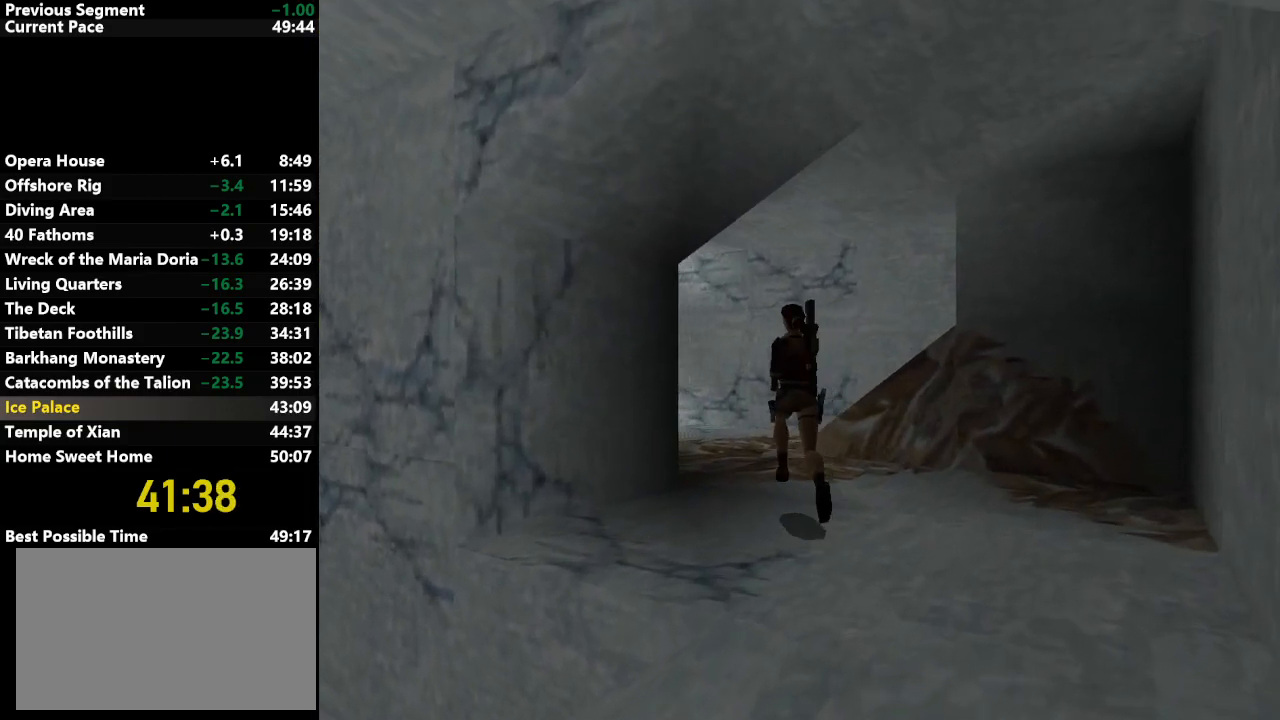
{"keys": ["left", "up"], "events": [[167, "left", "down"], [267, "jump", "up"]]}
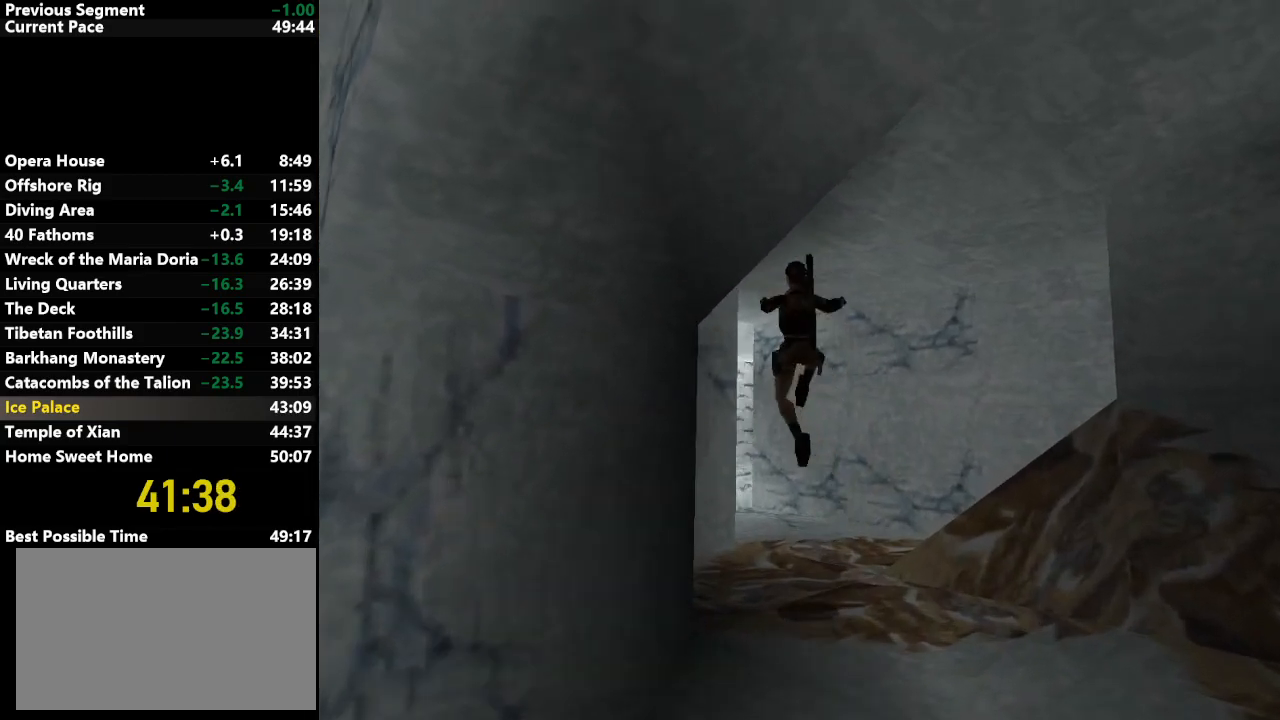
{"keys": ["up"], "events": [[33, "left", "up"]]}
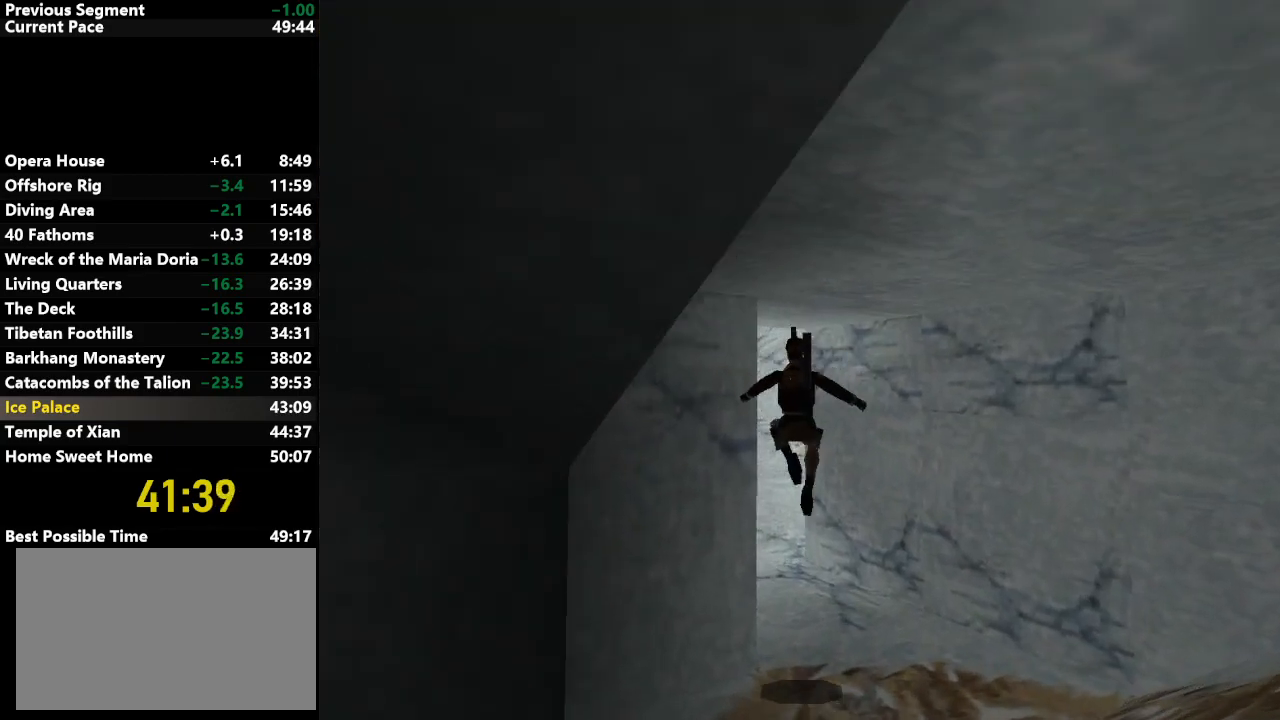
{"keys": ["up"], "events": [[67, "left", "down"], [183, "left", "up"], [383, "right", "down"], [467, "right", "up"]]}
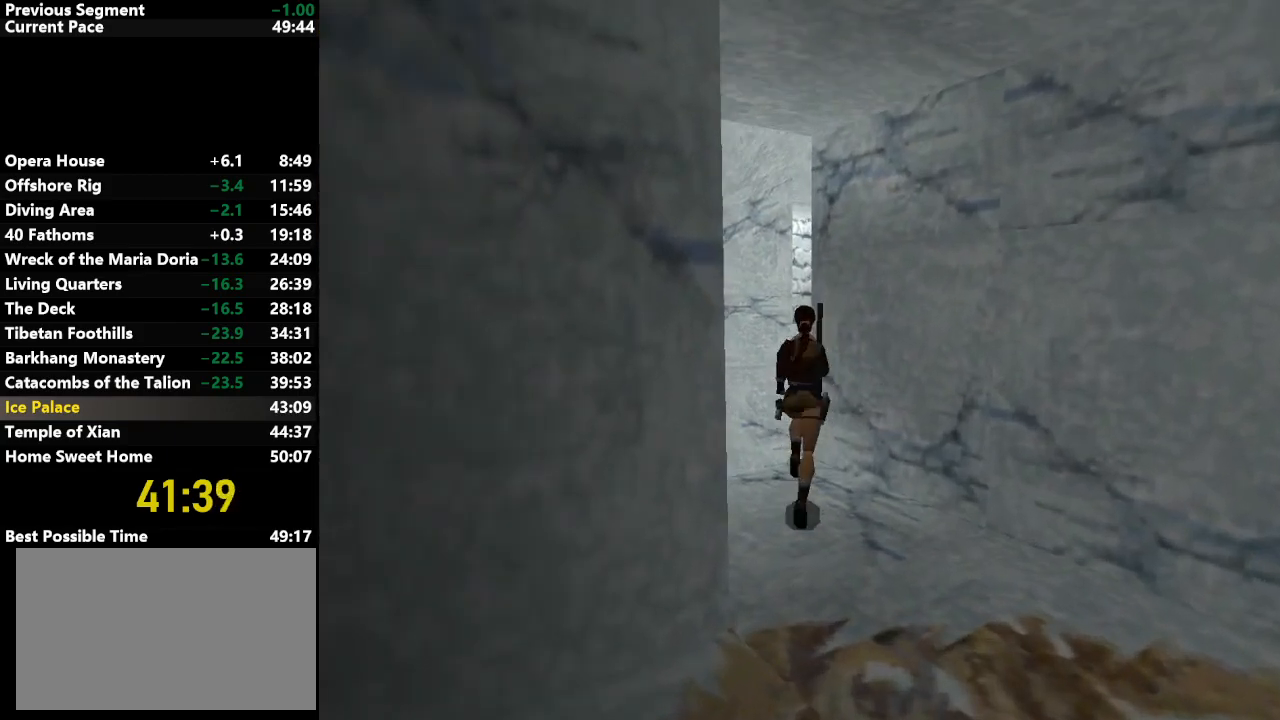
{"keys": ["jump", "up"], "events": [[167, "right", "down"], [300, "right", "up"], [350, "jump", "down"]]}
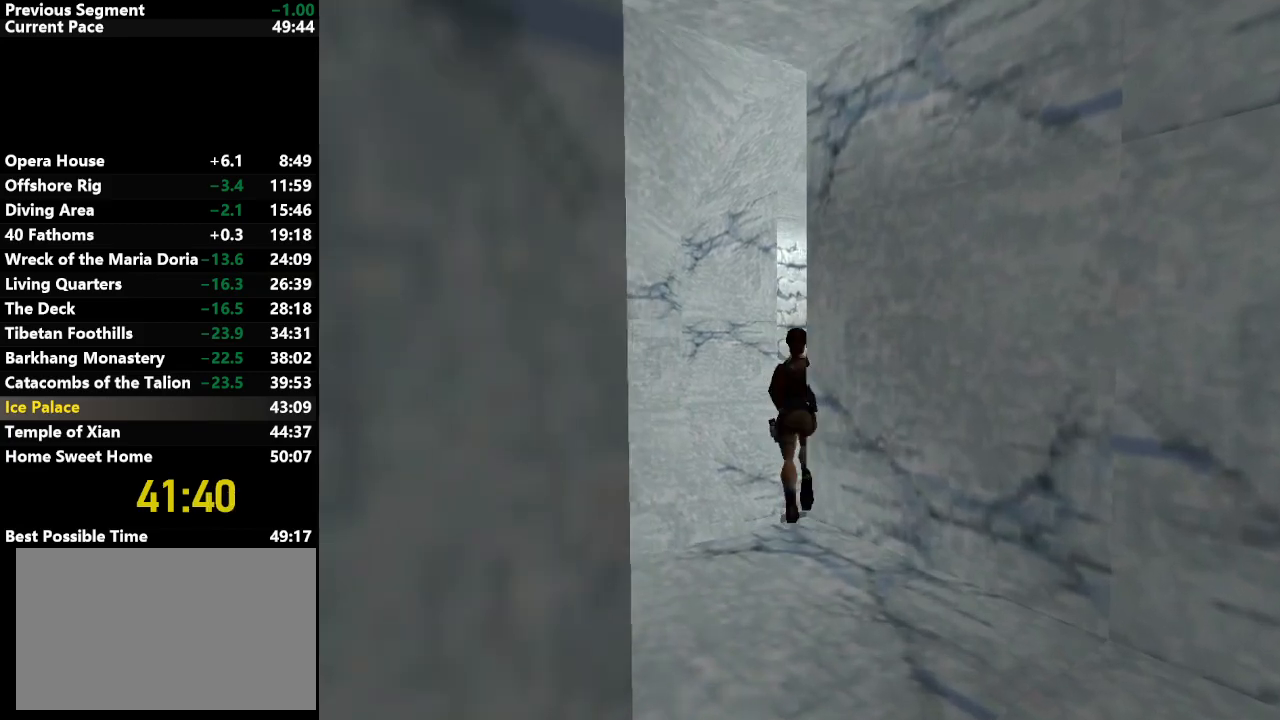
{"keys": ["right", "up"], "events": [[33, "right", "down"], [183, "jump", "up"], [217, "right", "up"], [450, "right", "down"]]}
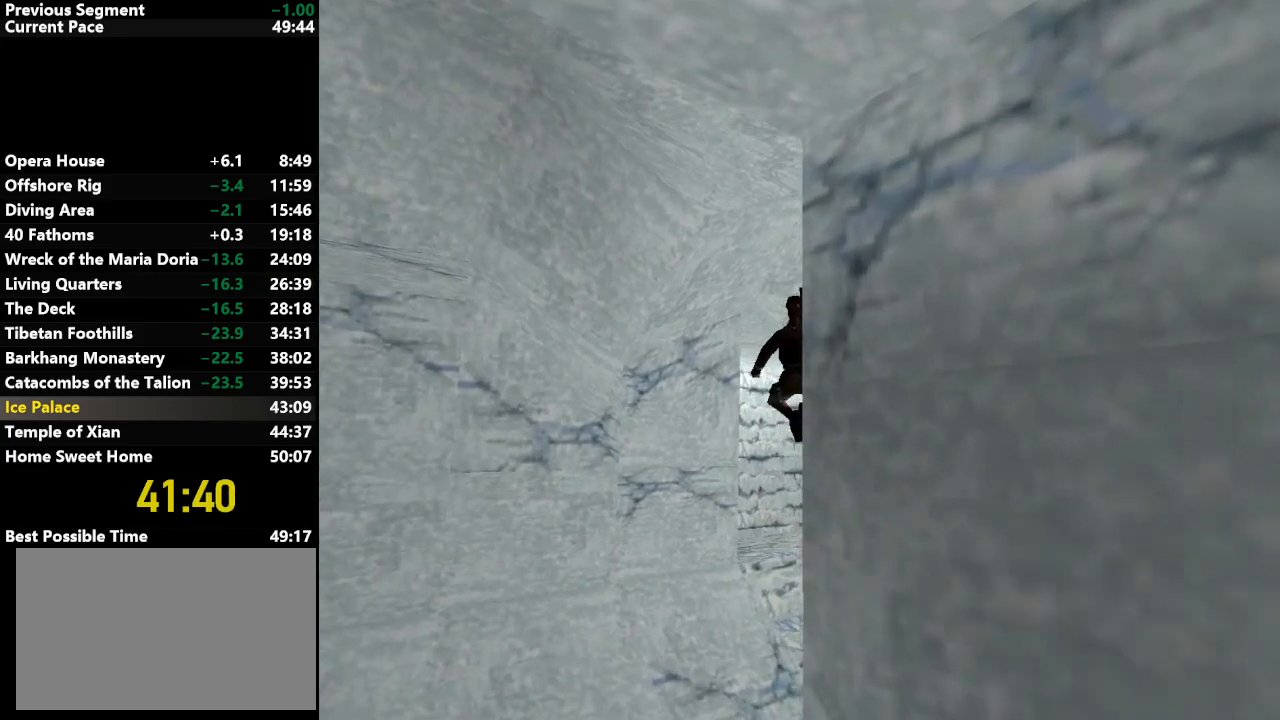
{"keys": ["up"], "events": [[150, "right", "up"]]}
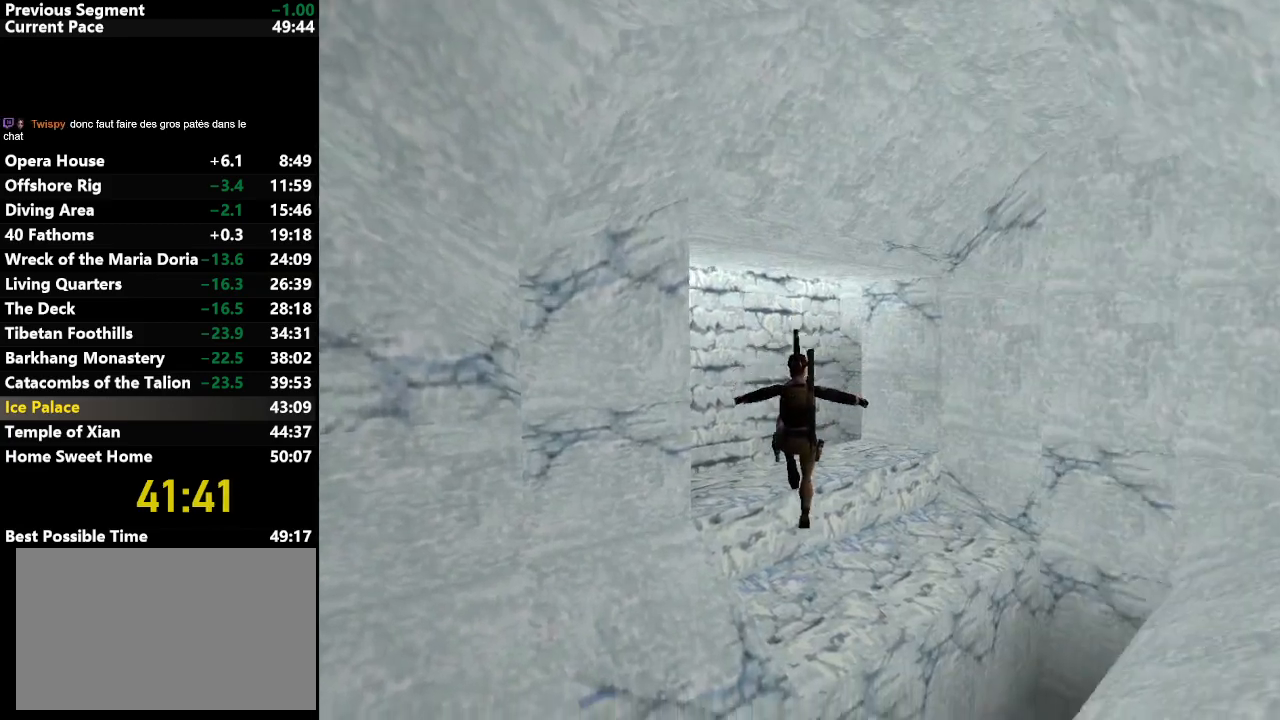
{"keys": ["jump", "up"], "events": [[17, "right", "down"], [167, "jump", "down"], [483, "right", "up"]]}
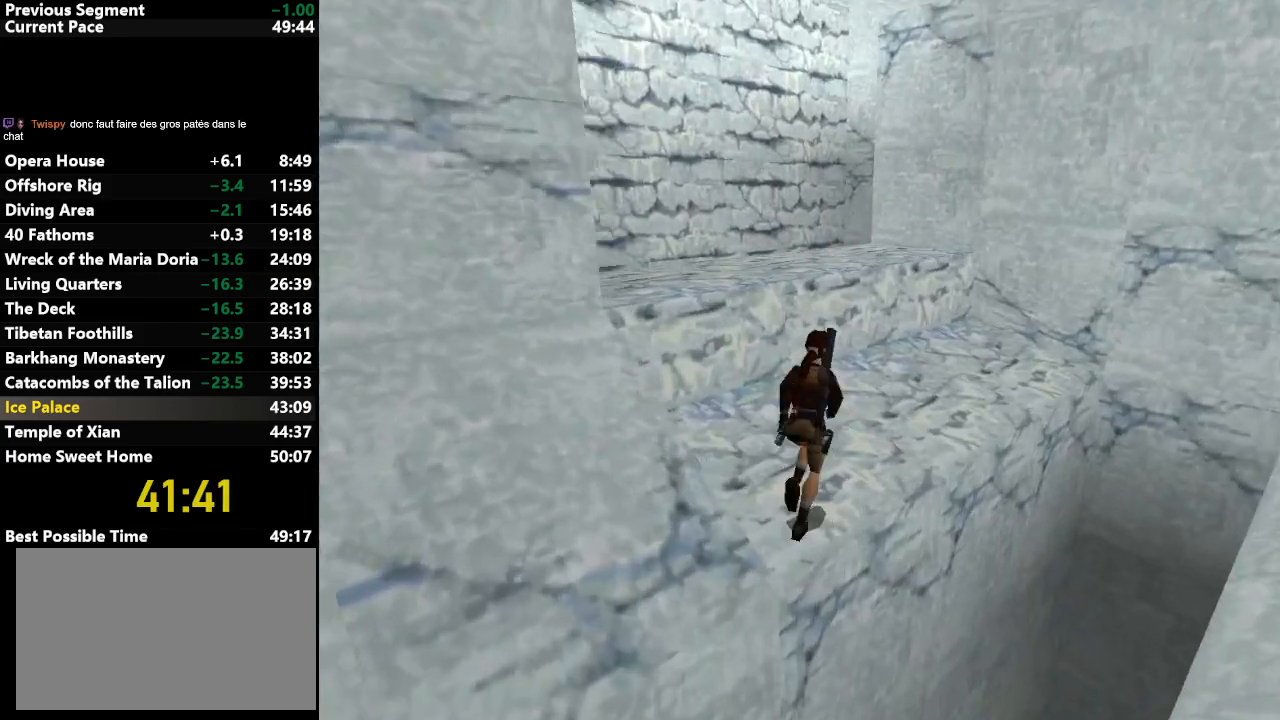
{"keys": ["up"], "events": [[467, "jump", "up"]]}
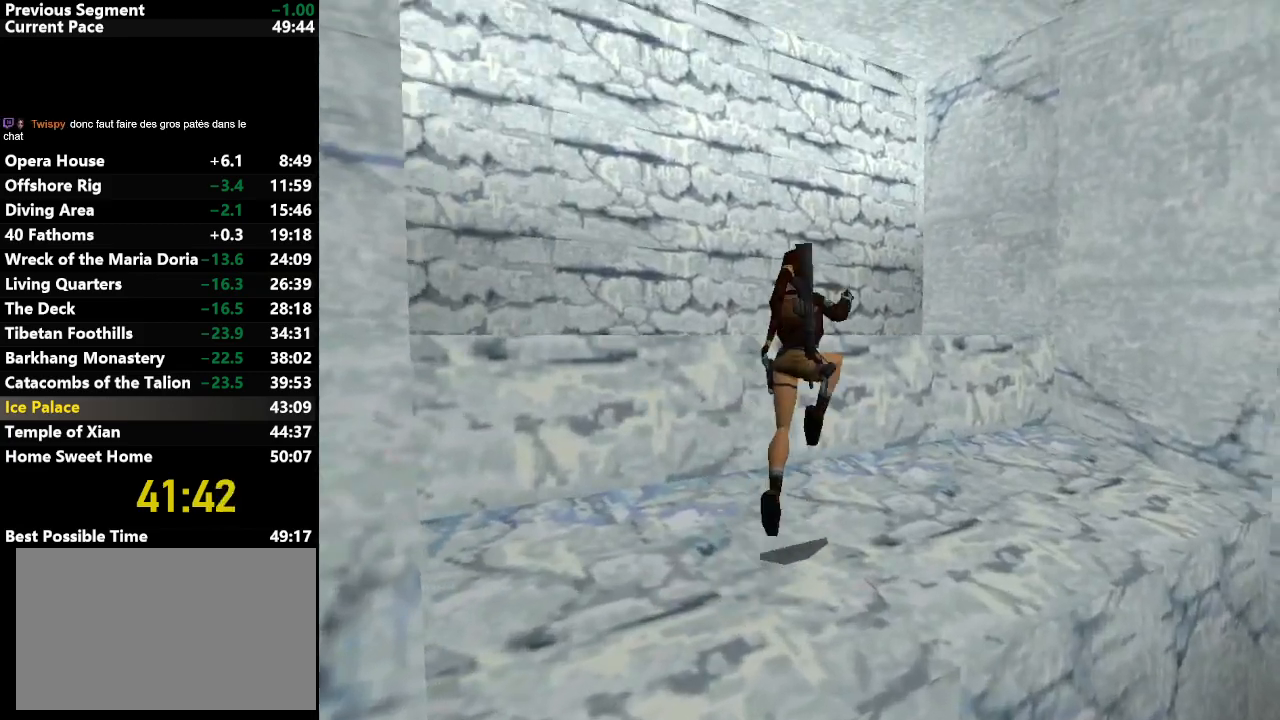
{"keys": ["left", "up"], "events": [[283, "left", "down"]]}
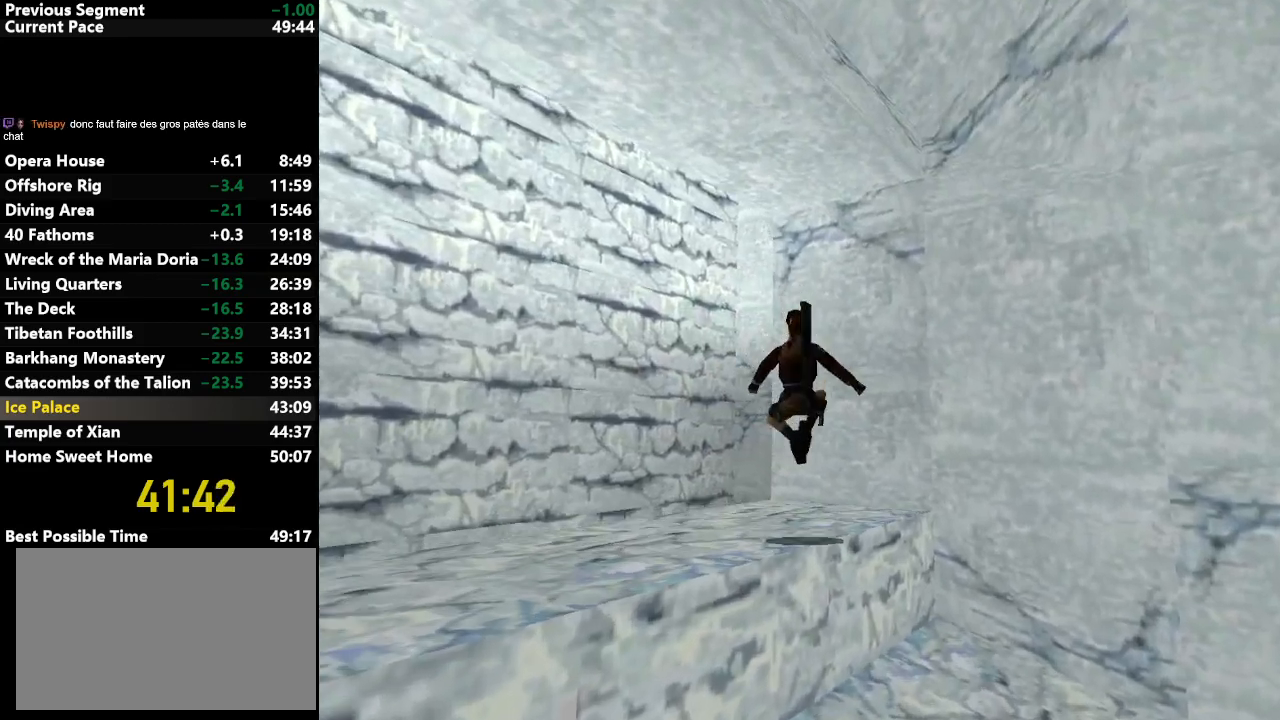
{"keys": ["left", "up"], "events": []}
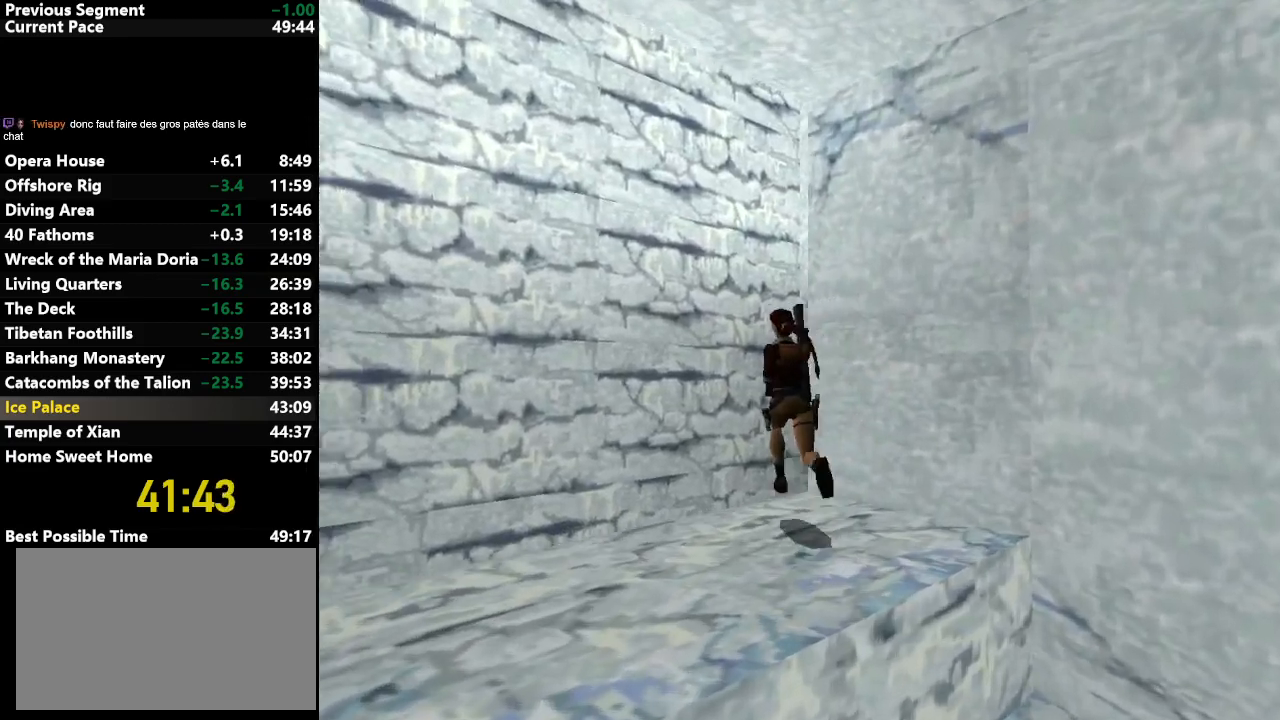
{"keys": ["up"], "events": [[167, "jump", "down"], [367, "jump", "up"], [417, "left", "up"]]}
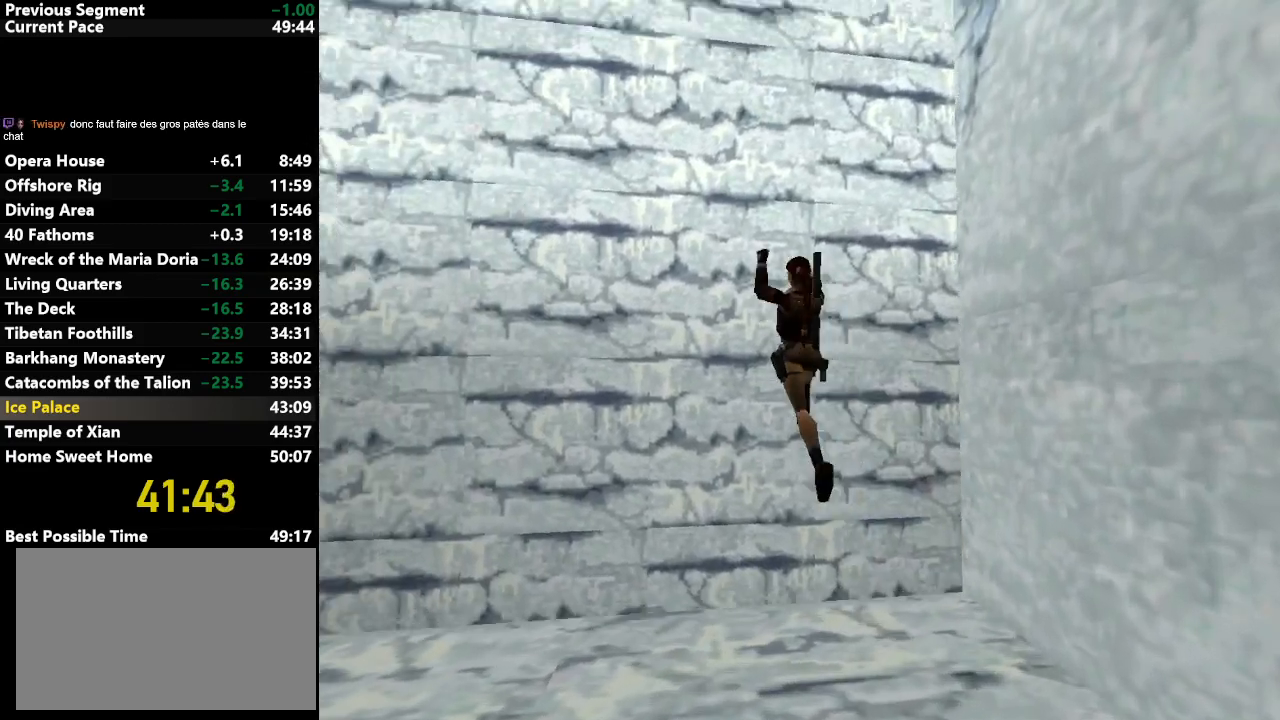
{"keys": ["action", "up"], "events": [[100, "right", "down"], [200, "action", "down"], [233, "right", "up"]]}
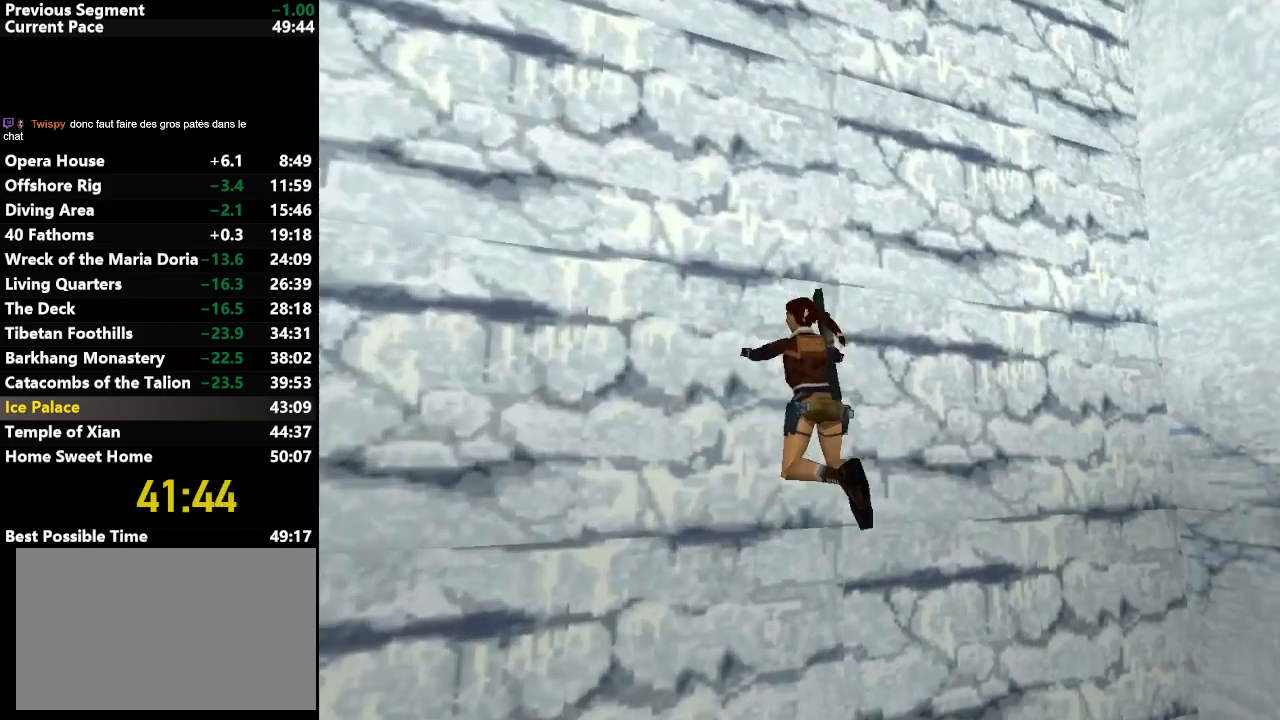
{"keys": ["action", "up"], "events": []}
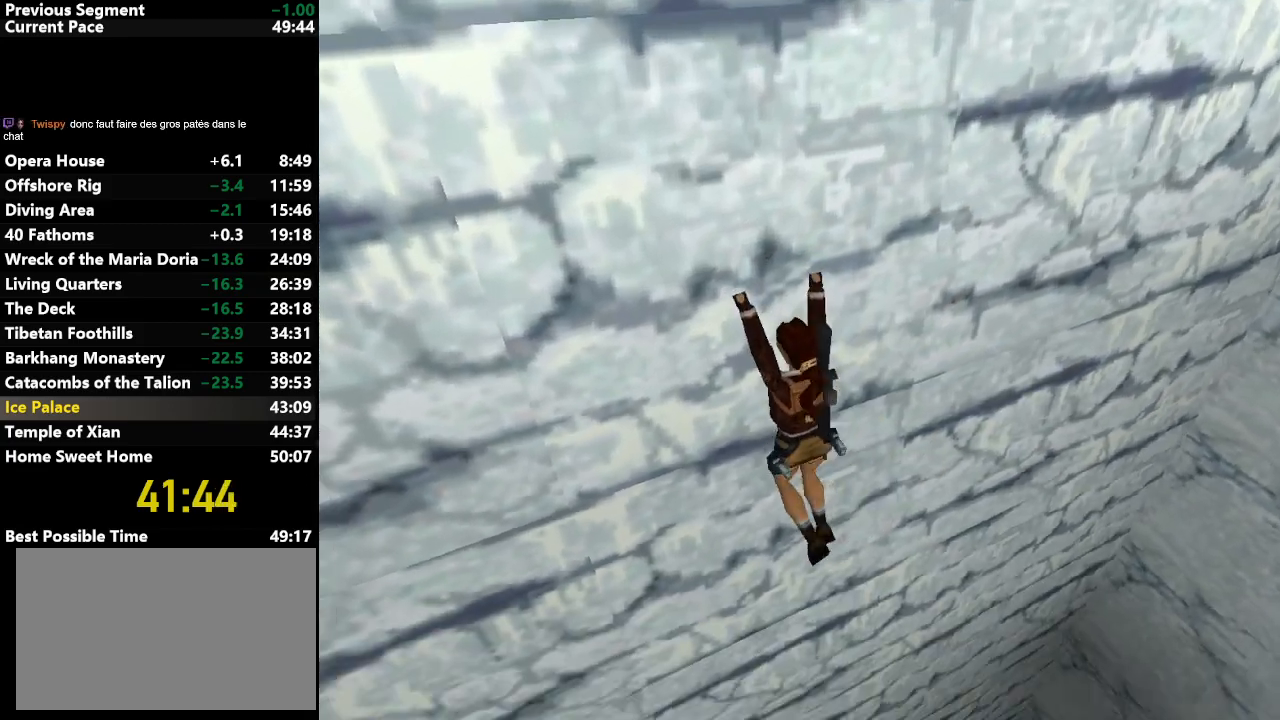
{"keys": ["action", "up"], "events": []}
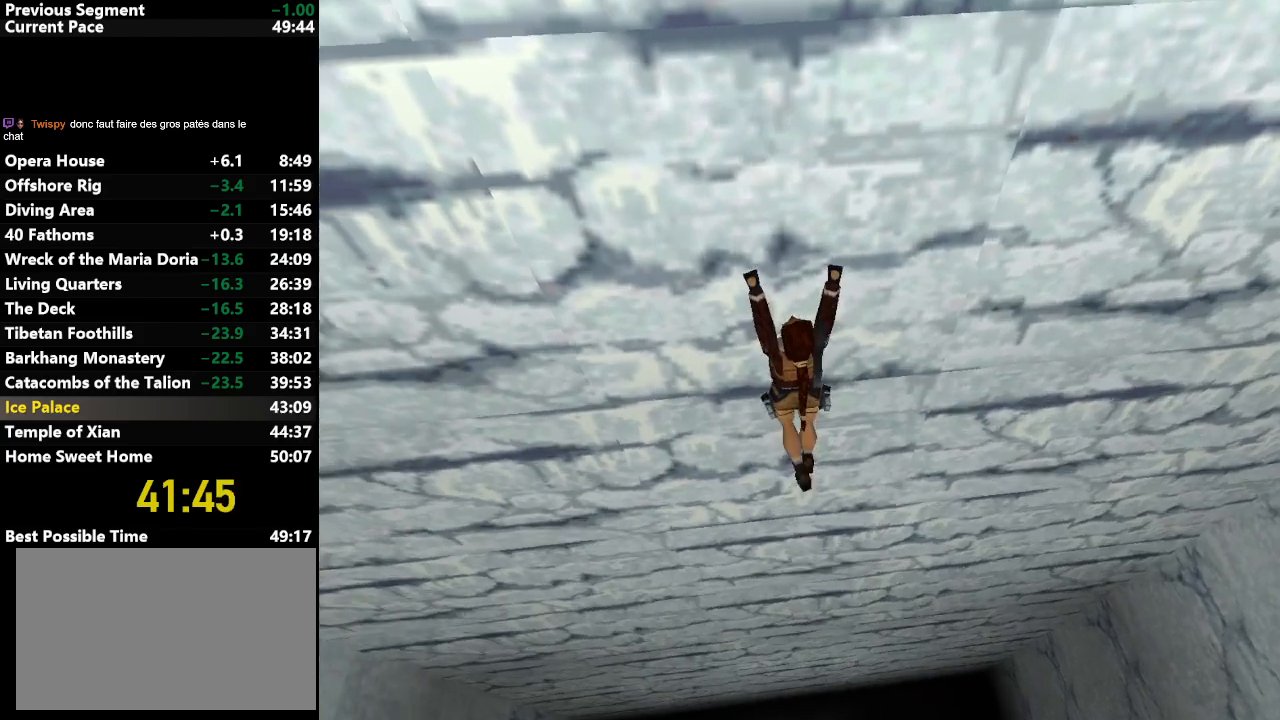
{"keys": ["action", "up"], "events": [[17, "flare", "down"], [100, "jump", "down"], [150, "flare", "up"], [183, "jump", "up"]]}
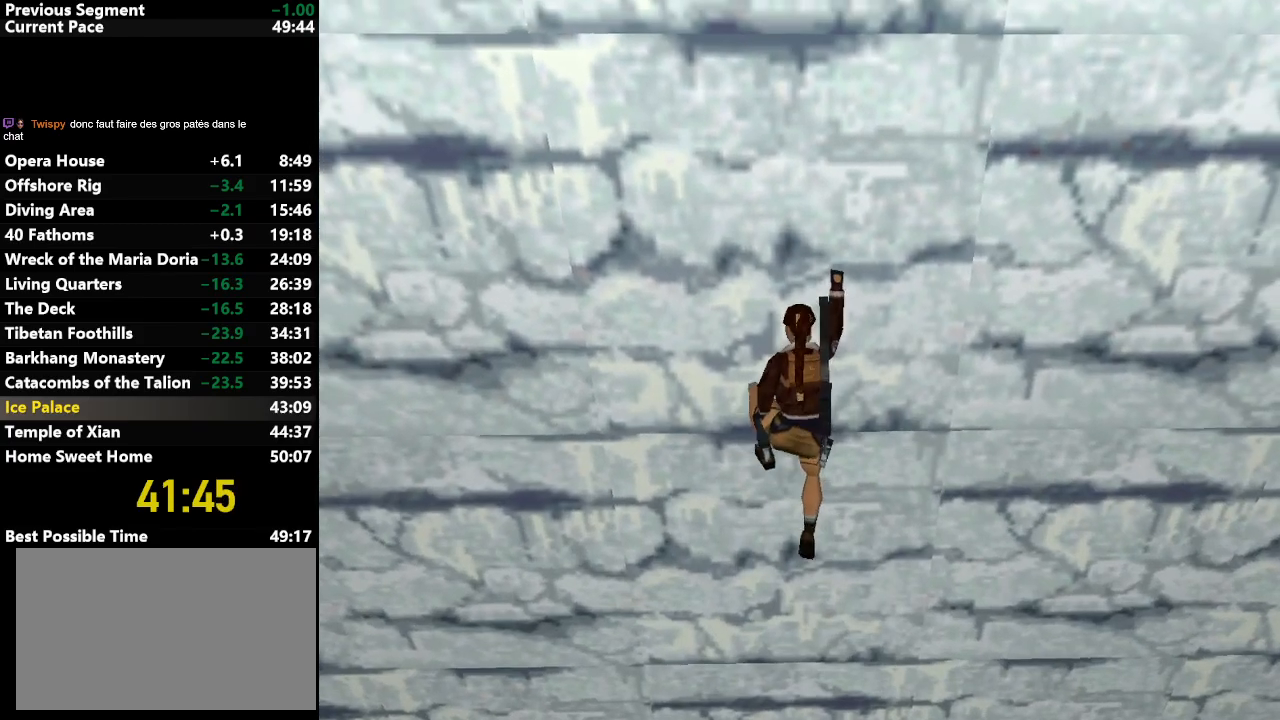
{"keys": ["action", "up"], "events": []}
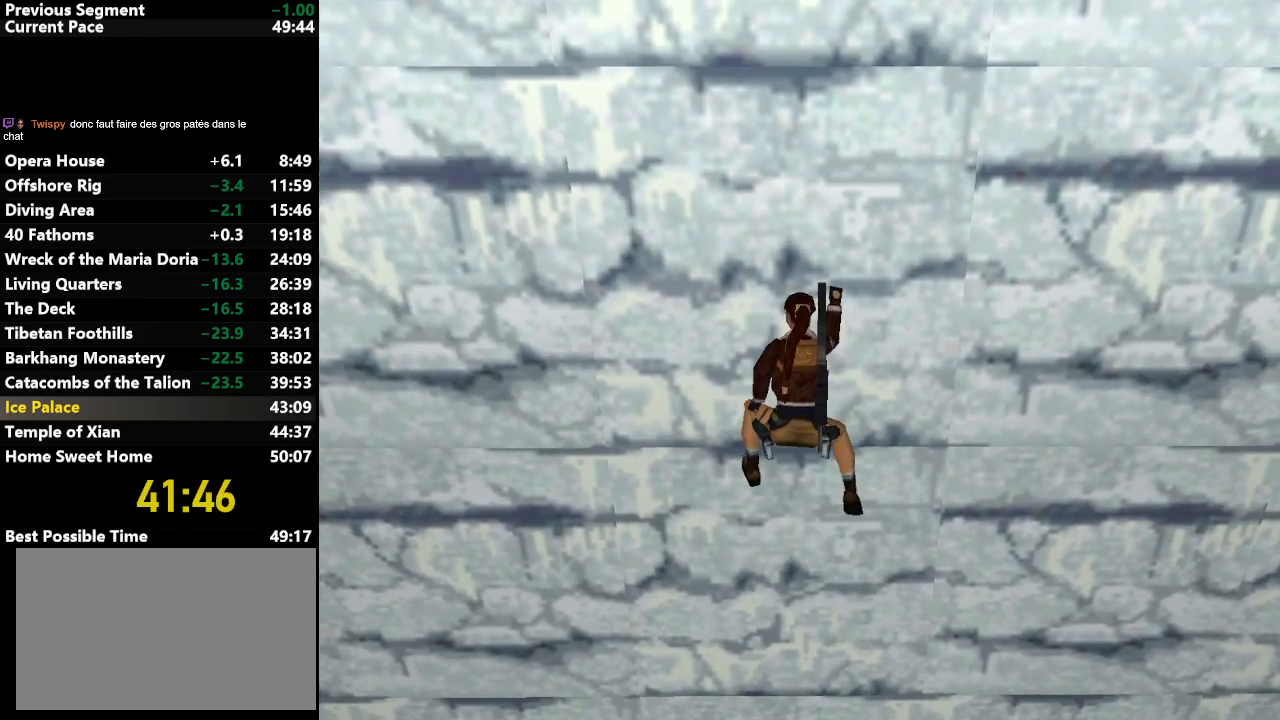
{"keys": ["action", "up"], "events": []}
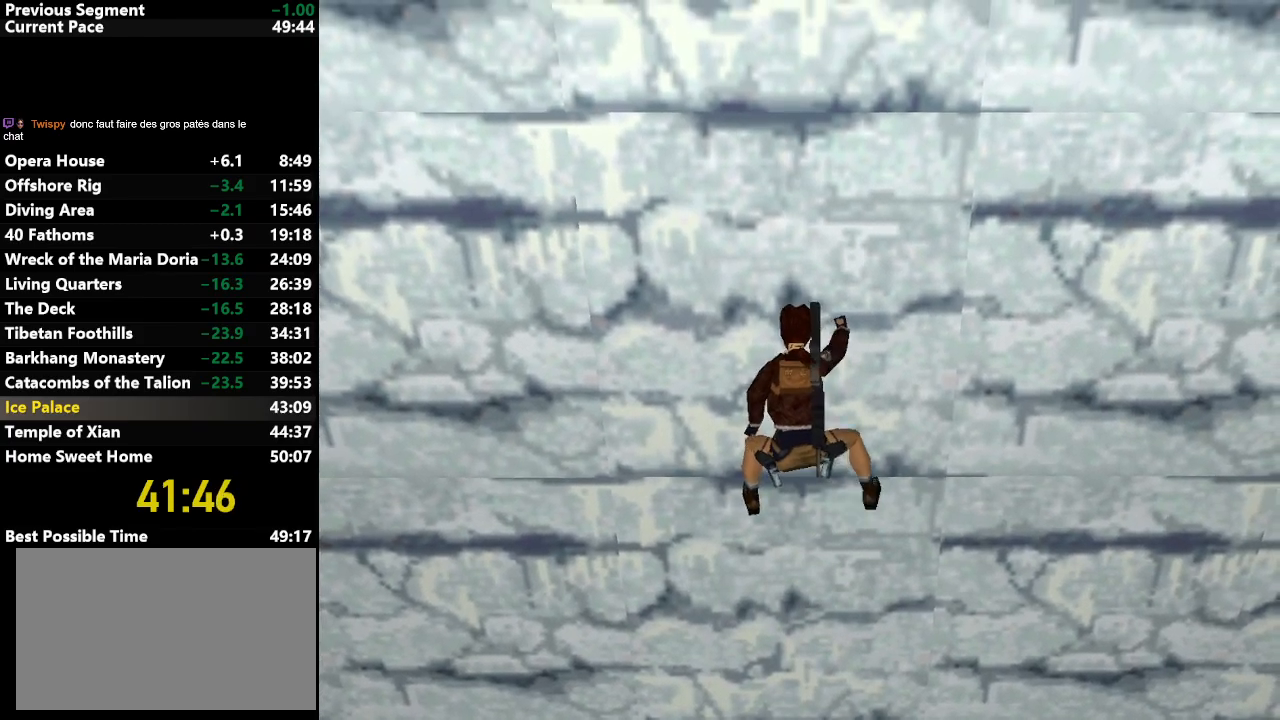
{"keys": ["action", "up"], "events": []}
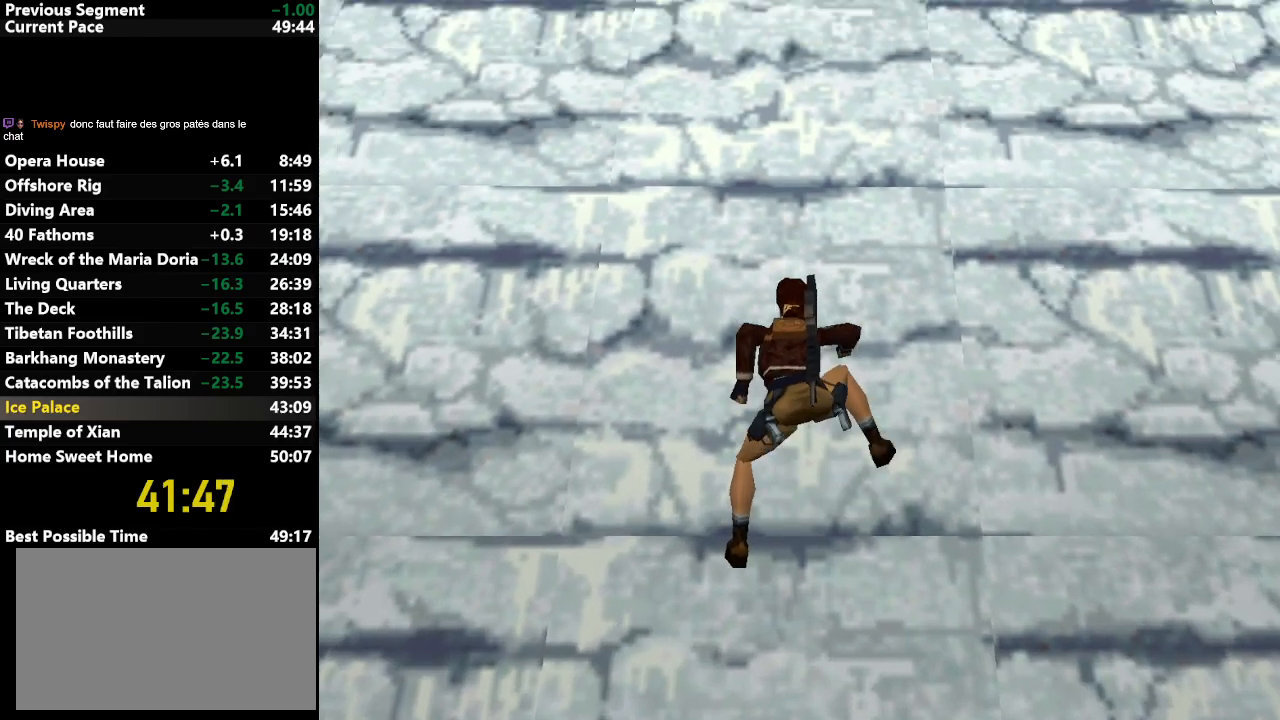
{"keys": ["action", "up"], "events": []}
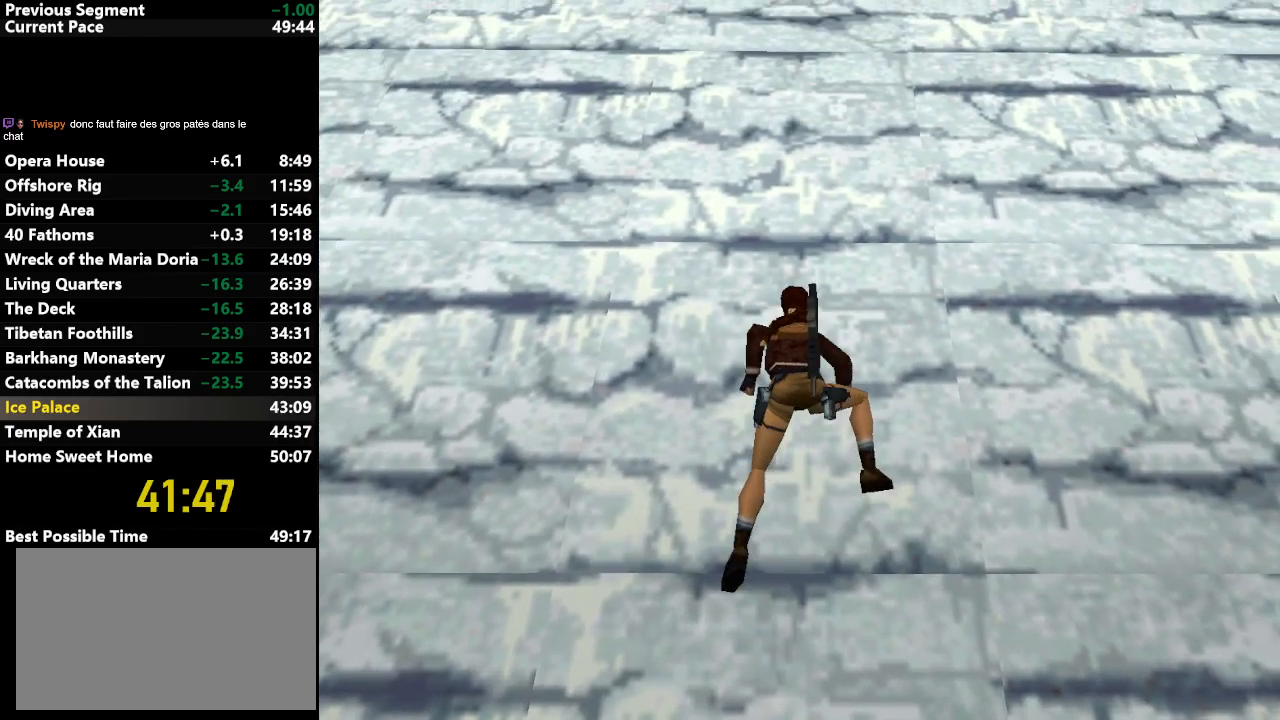
{"keys": ["action", "up"], "events": []}
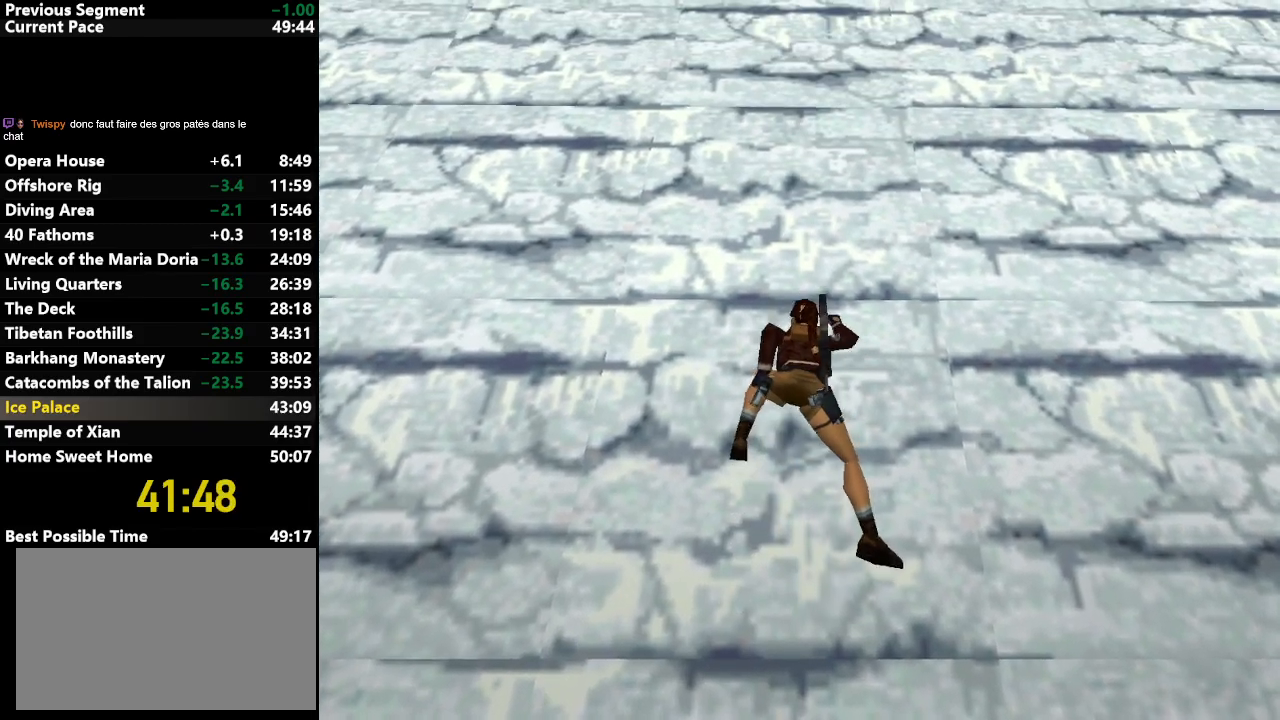
{"keys": ["action", "up"], "events": []}
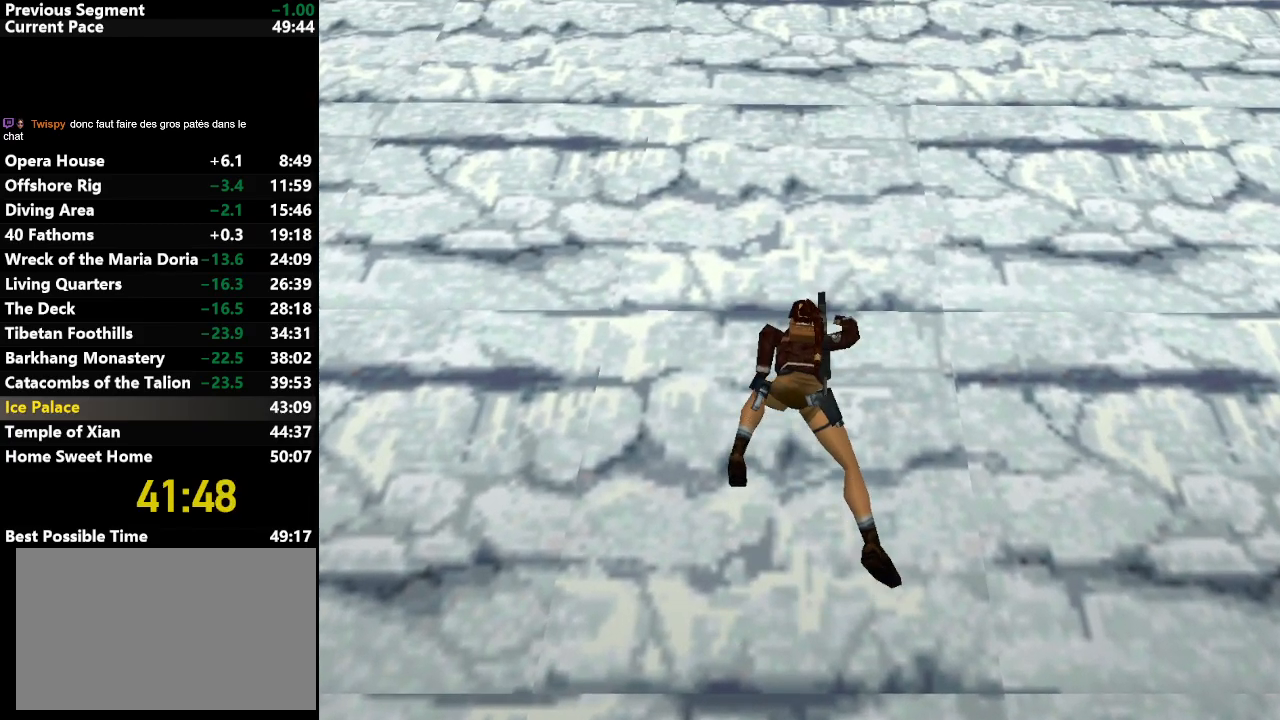
{"keys": ["action", "up"], "events": []}
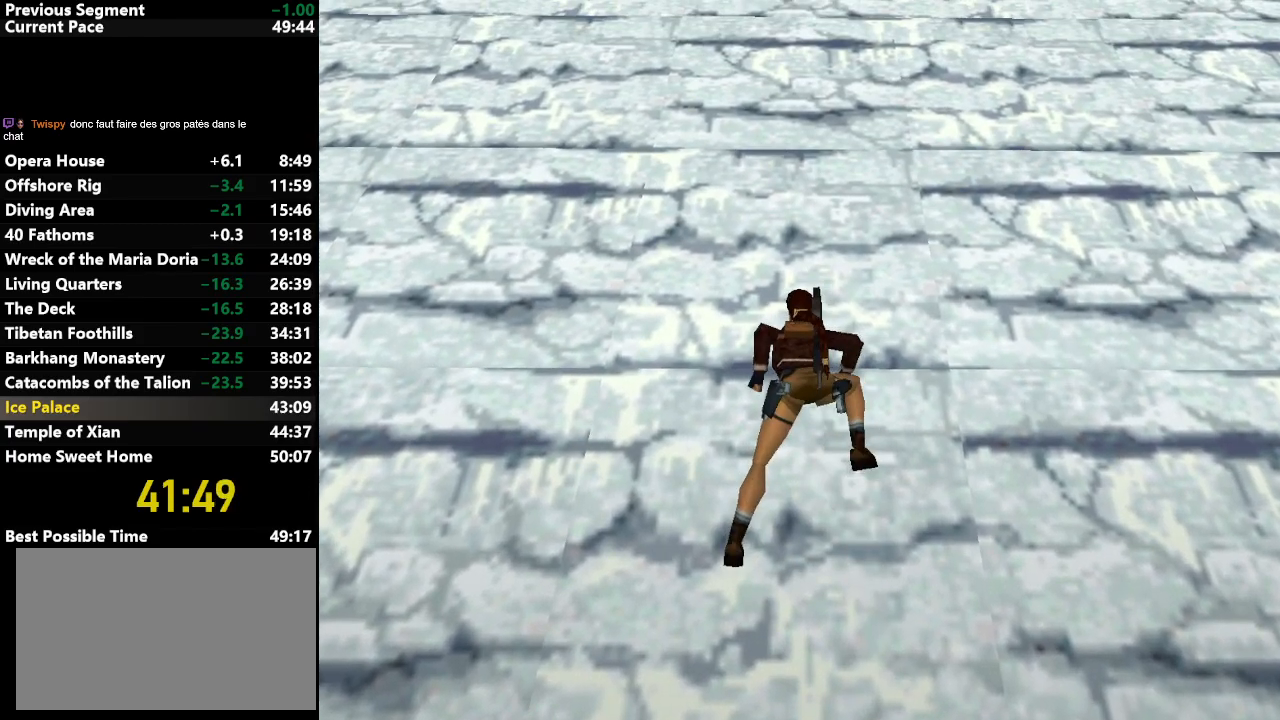
{"keys": ["action", "up"], "events": []}
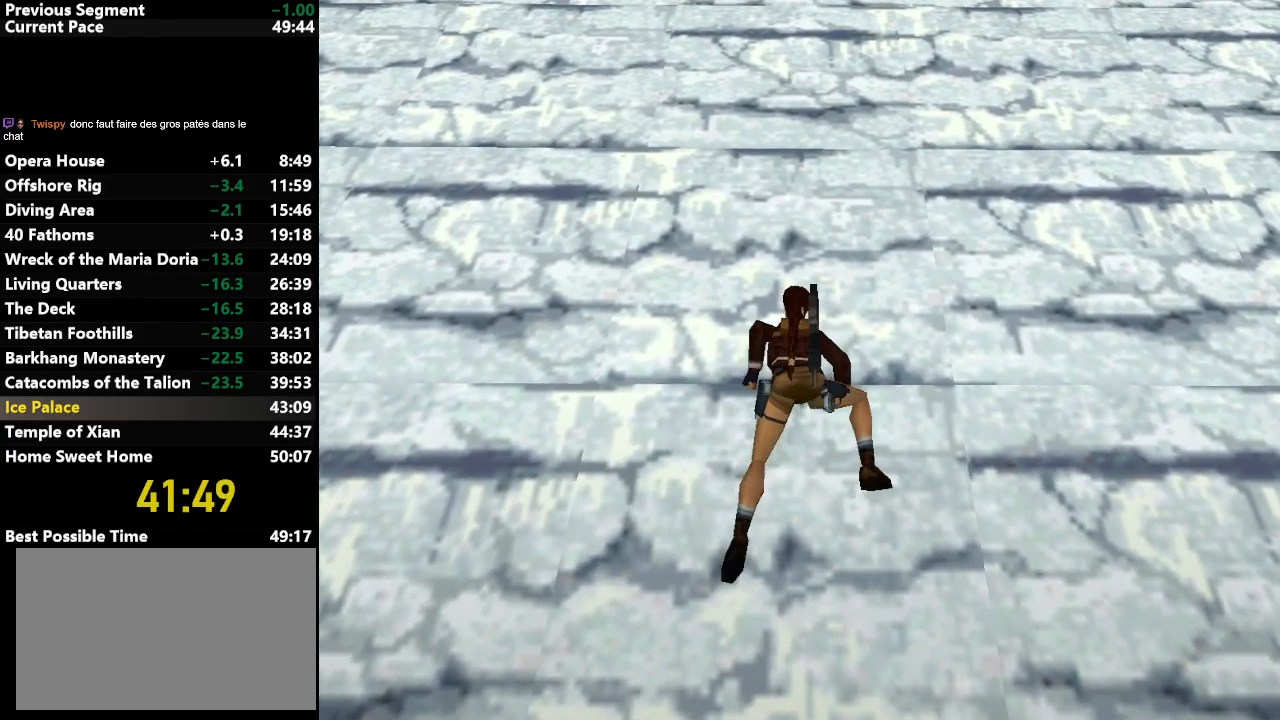
{"keys": ["action", "up"], "events": []}
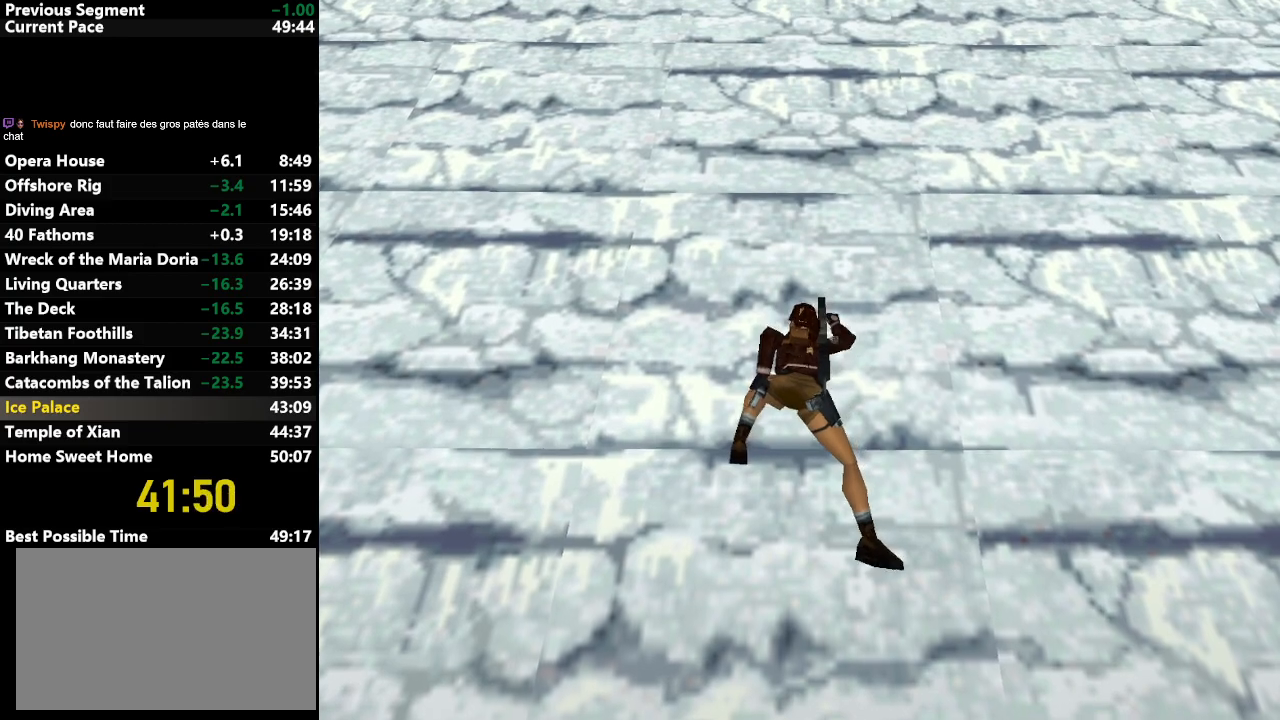
{"keys": ["action", "up"], "events": []}
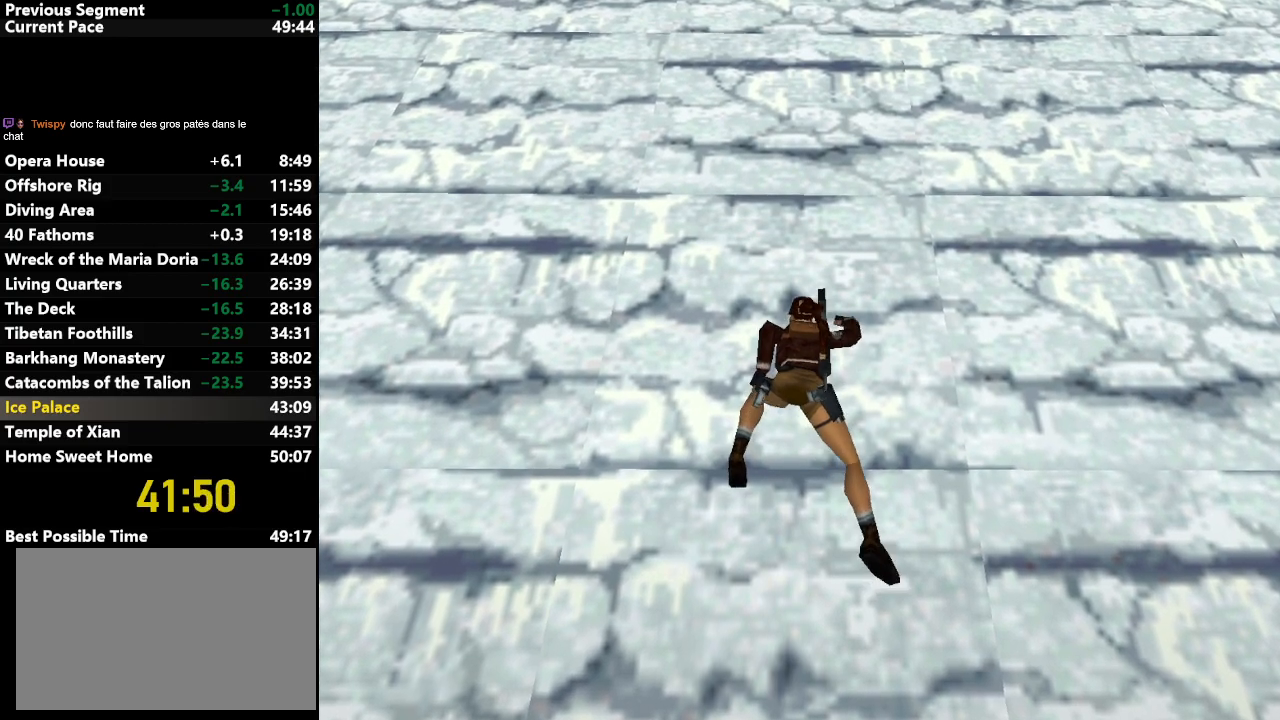
{"keys": ["action", "up"], "events": []}
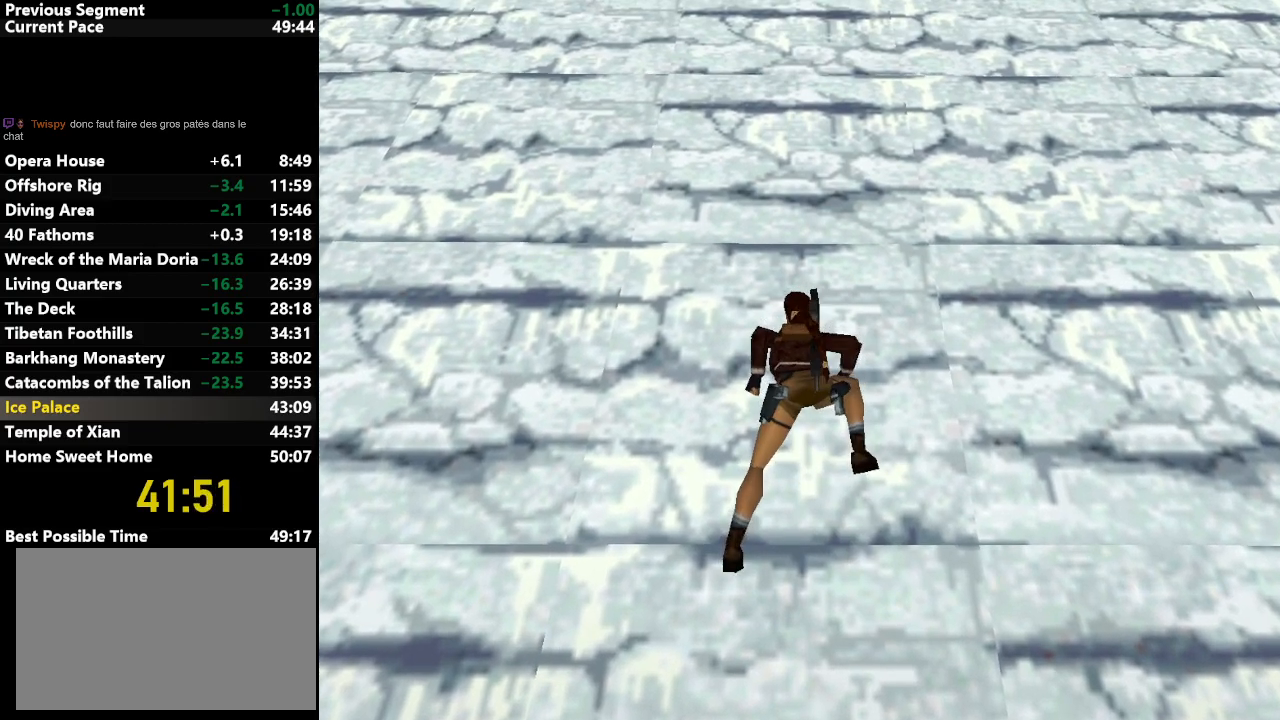
{"keys": ["action", "up"], "events": []}